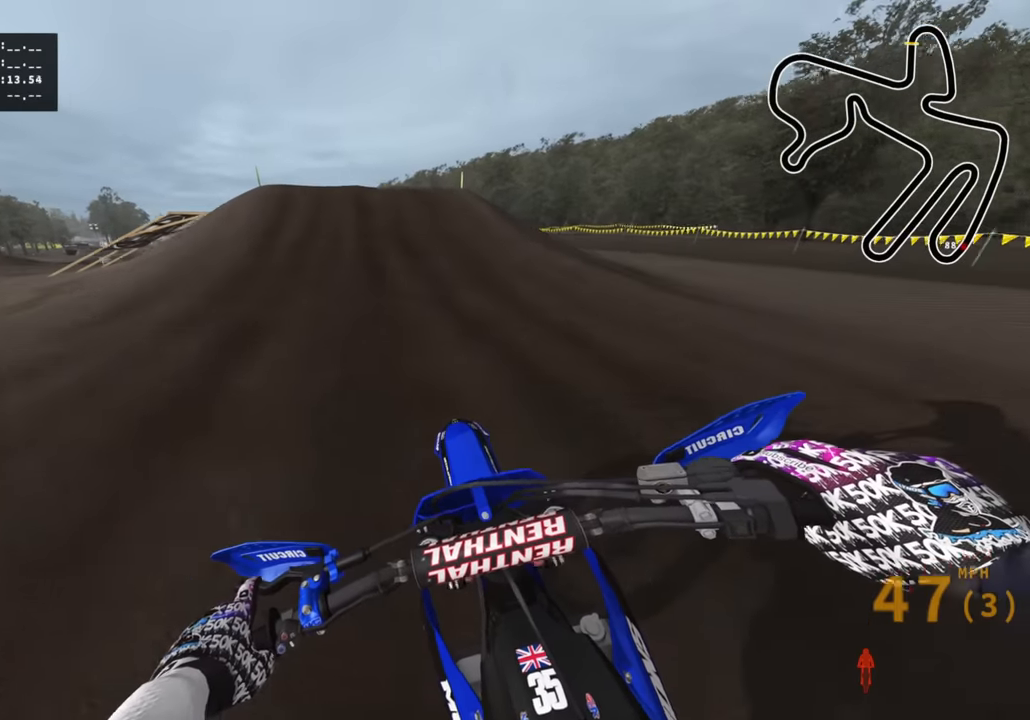
Gameplay with a controller (PlayStation layout); each line is a JSON object with the inputs held at the frame after it. "events" lists button and stick changes between this image and that frame as [ms after this image, input, new state], when the widget could be followed in between.
{"buttons": ["R2", "R3"], "left_stick": "down-left", "right_stick": "left", "events": [[133, "right_stick", "down-left"], [333, "left_stick", "down-left"], [400, "right_stick", "left"], [450, "R3", "down"]]}
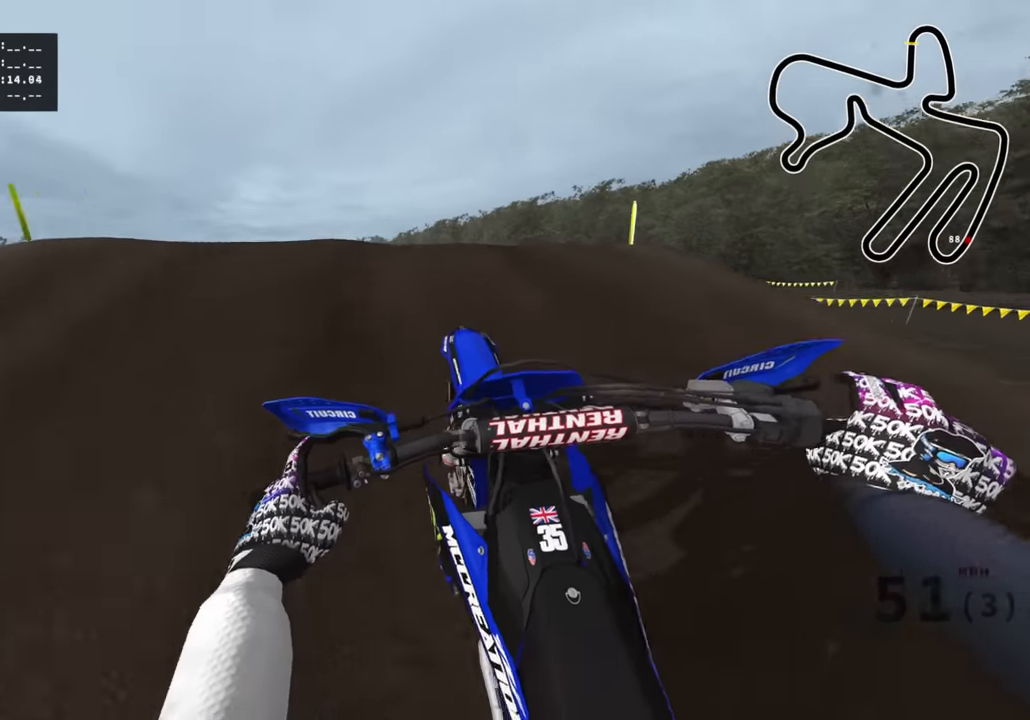
{"buttons": ["R2", "R3"], "left_stick": "right", "right_stick": "down", "events": [[66, "R2", "up"], [66, "left_stick", "up-left"], [66, "right_stick", "down-left"], [166, "left_stick", "up"], [166, "right_stick", "down"], [266, "R2", "down"], [266, "left_stick", "up-right"], [400, "left_stick", "right"]]}
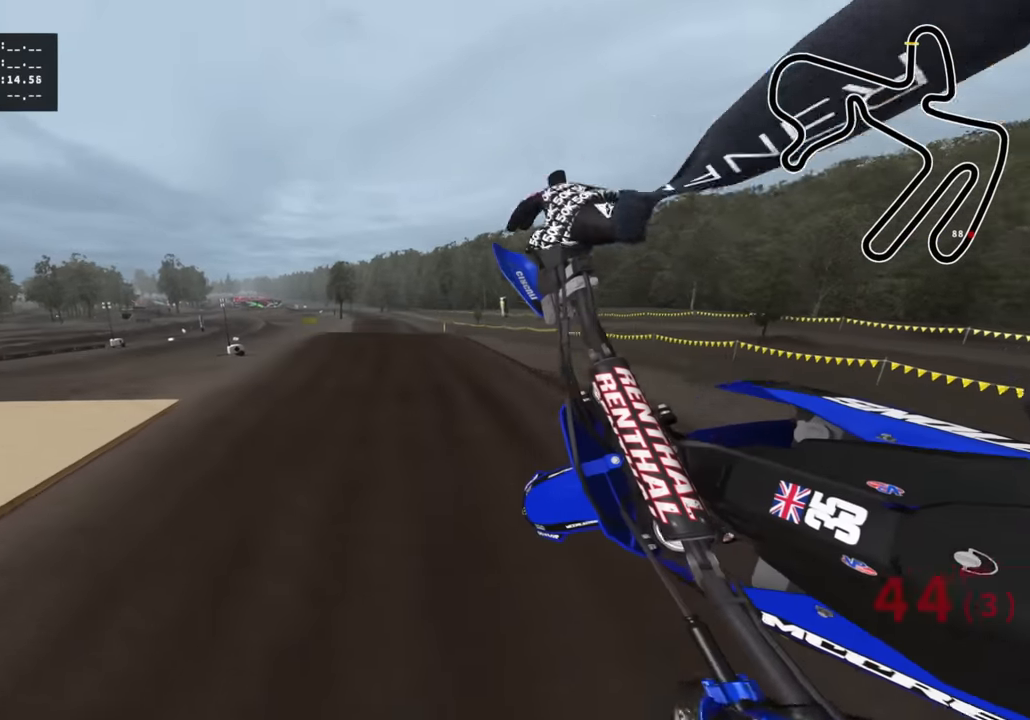
{"buttons": ["R2"], "left_stick": "left", "right_stick": "down", "events": [[16, "R3", "up"], [16, "left_stick", "down-right"], [200, "left_stick", "down-left"], [416, "left_stick", "left"]]}
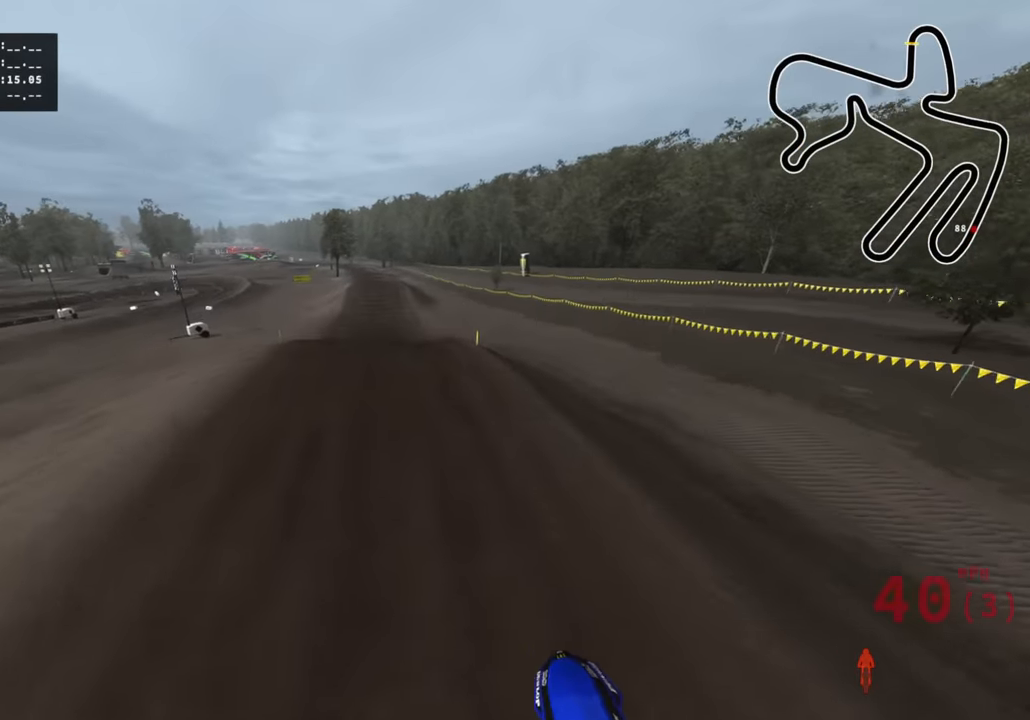
{"buttons": ["R2", "R3"], "left_stick": "right", "right_stick": "up", "events": [[116, "left_stick", "center"], [133, "right_stick", "center"], [283, "right_stick", "up"], [400, "left_stick", "right"], [450, "R3", "down"]]}
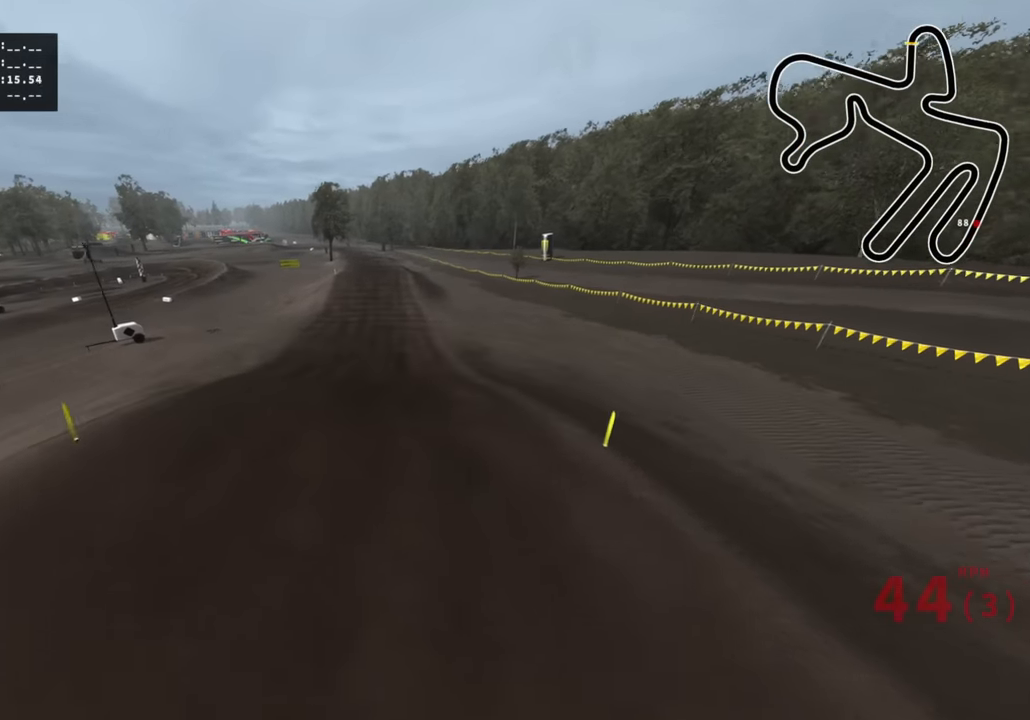
{"buttons": ["R2"], "left_stick": "center", "right_stick": "center", "events": [[66, "left_stick", "center"], [250, "L3", "down"], [283, "right_stick", "center"], [350, "R3", "up"], [350, "right_stick", "down"], [366, "L3", "up"], [433, "right_stick", "center"]]}
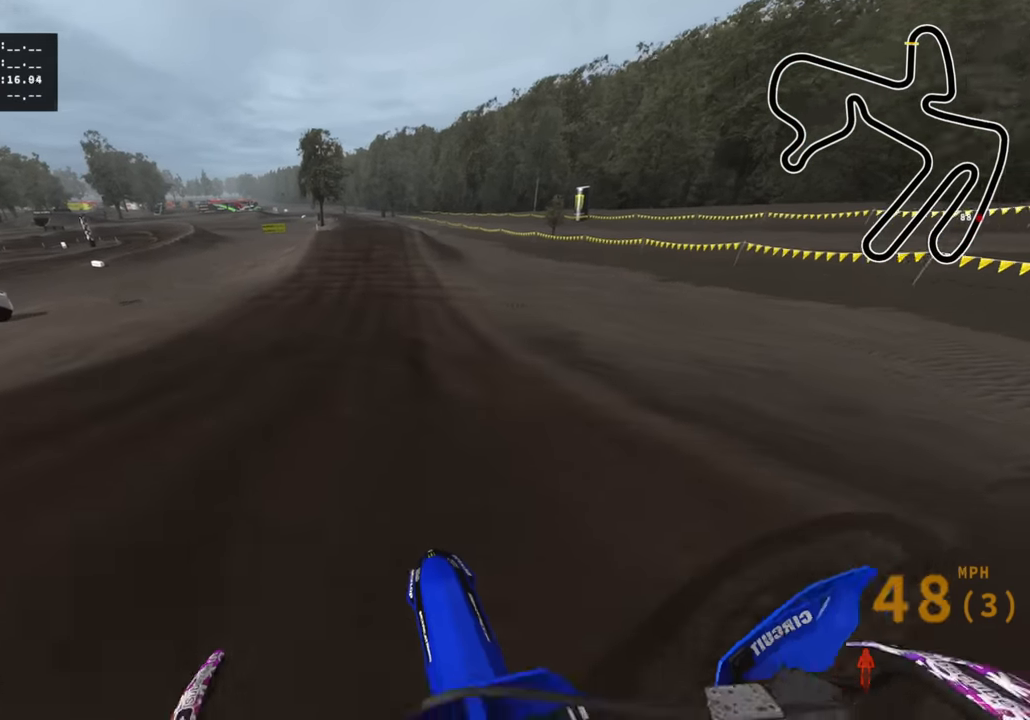
{"buttons": ["R2"], "left_stick": "center", "right_stick": "down-left", "events": [[466, "right_stick", "down-left"]]}
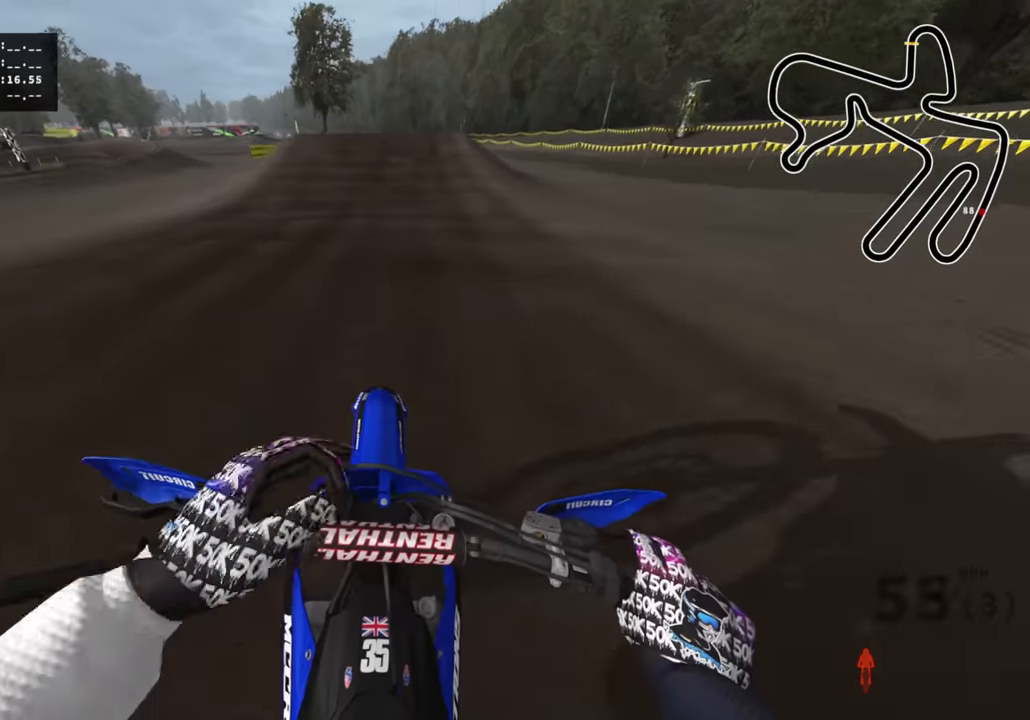
{"buttons": ["R2"], "left_stick": "center", "right_stick": "down-left", "events": []}
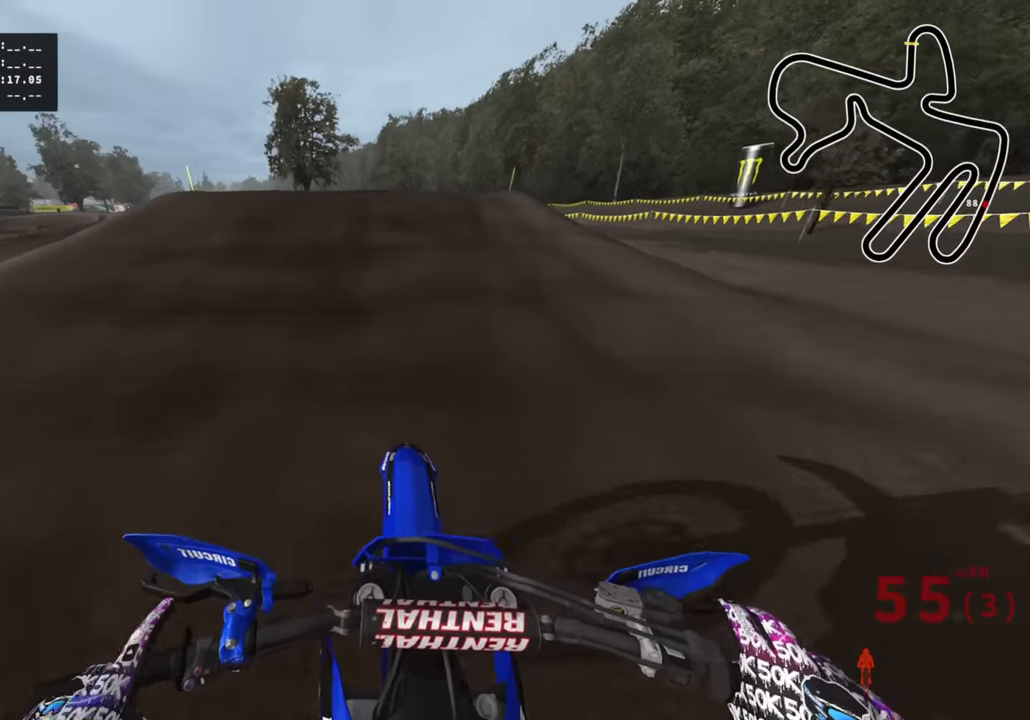
{"buttons": ["R3"], "left_stick": "up", "right_stick": "down", "events": [[116, "R2", "up"], [116, "left_stick", "left"], [233, "R3", "down"], [416, "left_stick", "up"], [483, "right_stick", "down"]]}
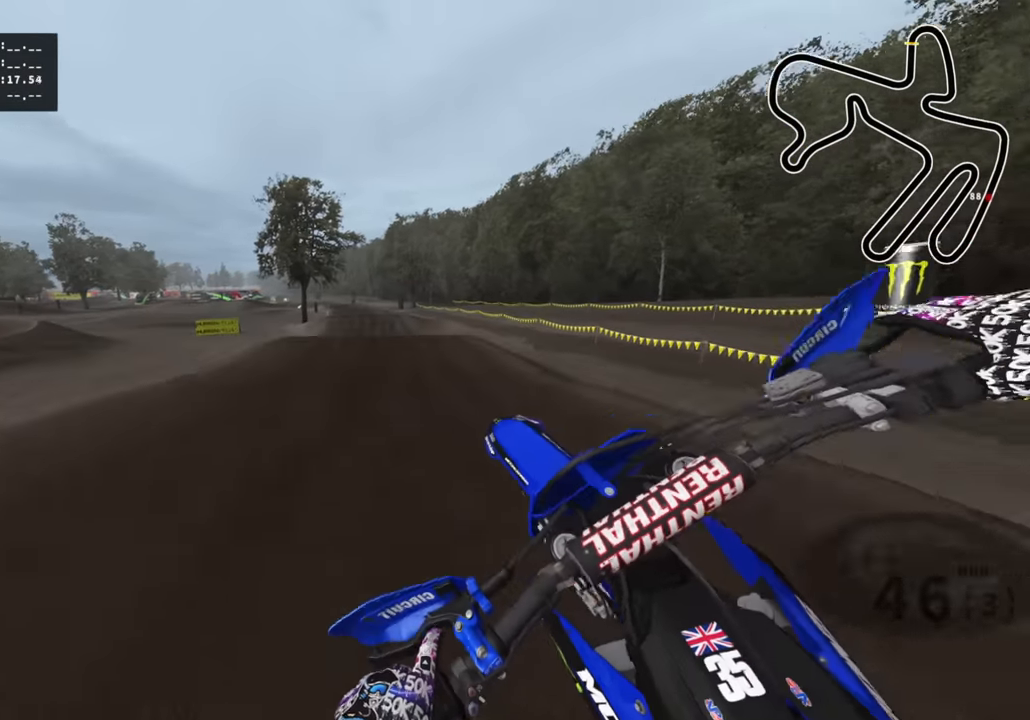
{"buttons": ["R2"], "left_stick": "right", "right_stick": "down-left", "events": [[16, "left_stick", "up-right"], [200, "left_stick", "right"], [233, "R3", "up"], [333, "right_stick", "down-left"], [366, "R2", "down"]]}
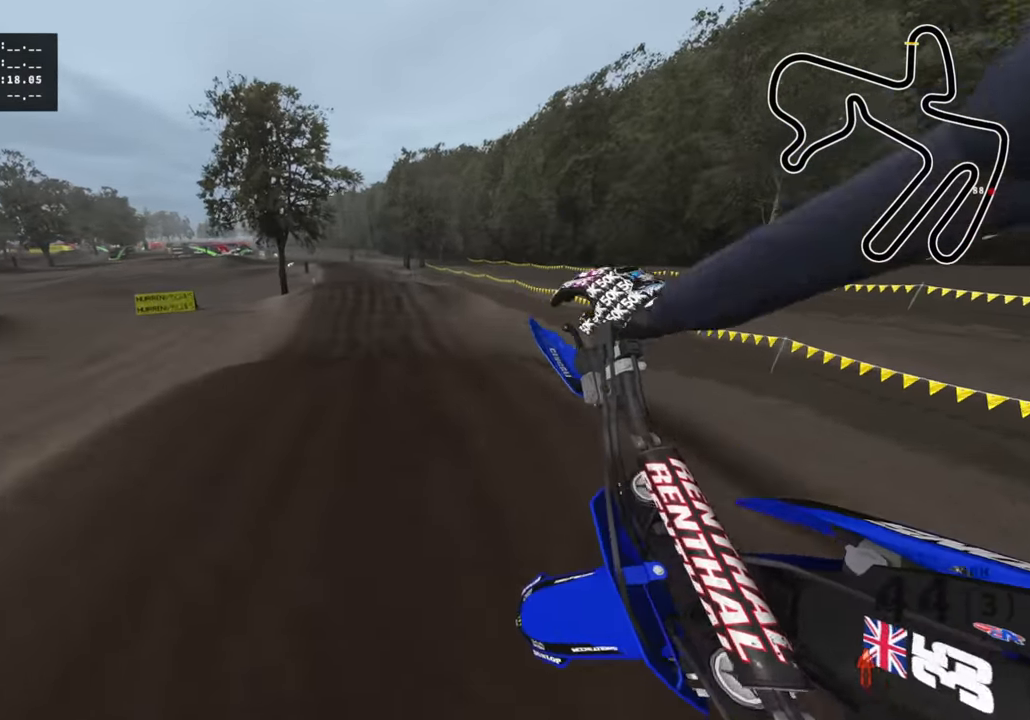
{"buttons": ["R2"], "left_stick": "up-right", "right_stick": "up-left", "events": [[350, "right_stick", "left"], [466, "right_stick", "up-left"], [500, "left_stick", "up-right"]]}
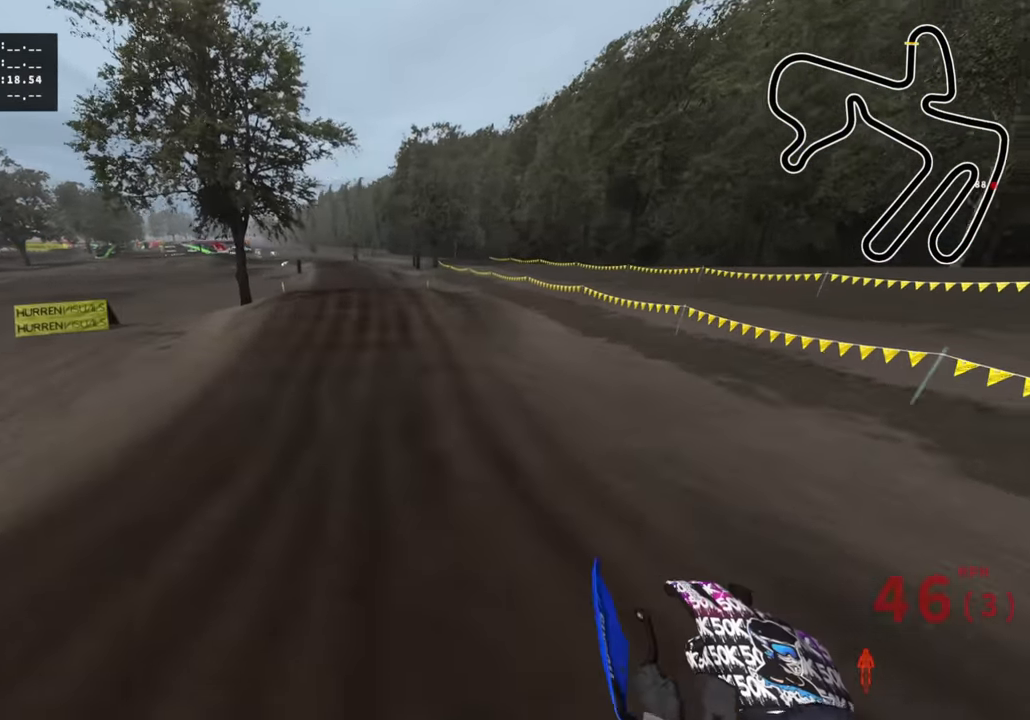
{"buttons": ["R2"], "left_stick": "center", "right_stick": "up", "events": [[266, "left_stick", "center"], [466, "right_stick", "up"]]}
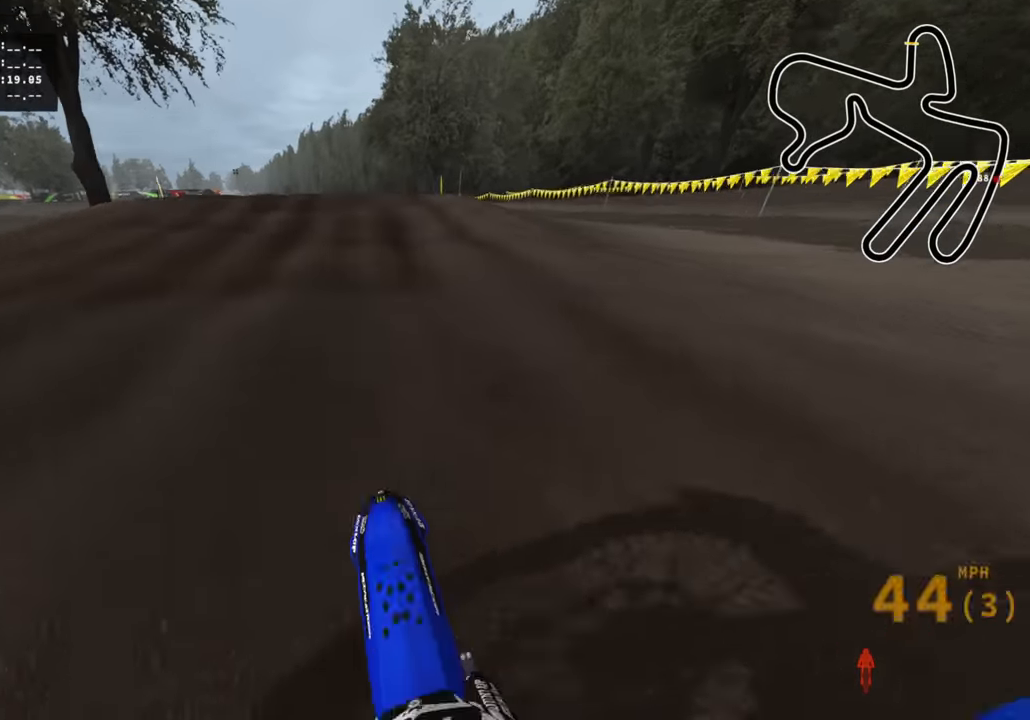
{"buttons": ["R2"], "left_stick": "center", "right_stick": "up-left", "events": [[83, "R2", "up"], [250, "left_stick", "left"], [283, "right_stick", "up-left"], [450, "R2", "down"], [450, "left_stick", "center"]]}
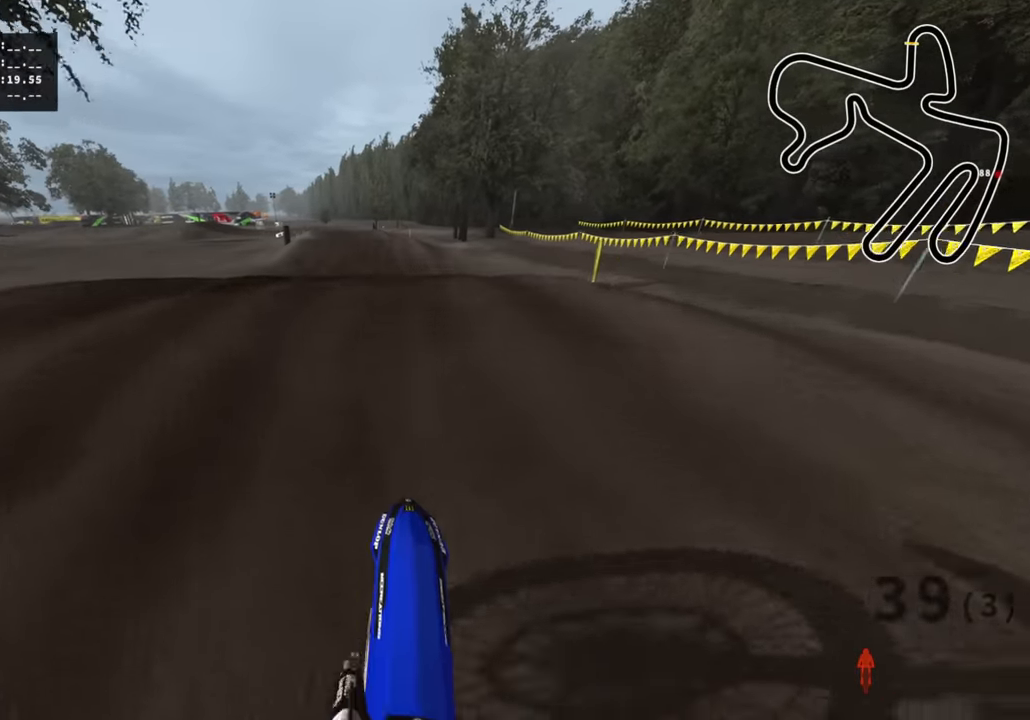
{"buttons": [], "left_stick": "center", "right_stick": "center", "events": [[300, "right_stick", "center"], [333, "R2", "up"]]}
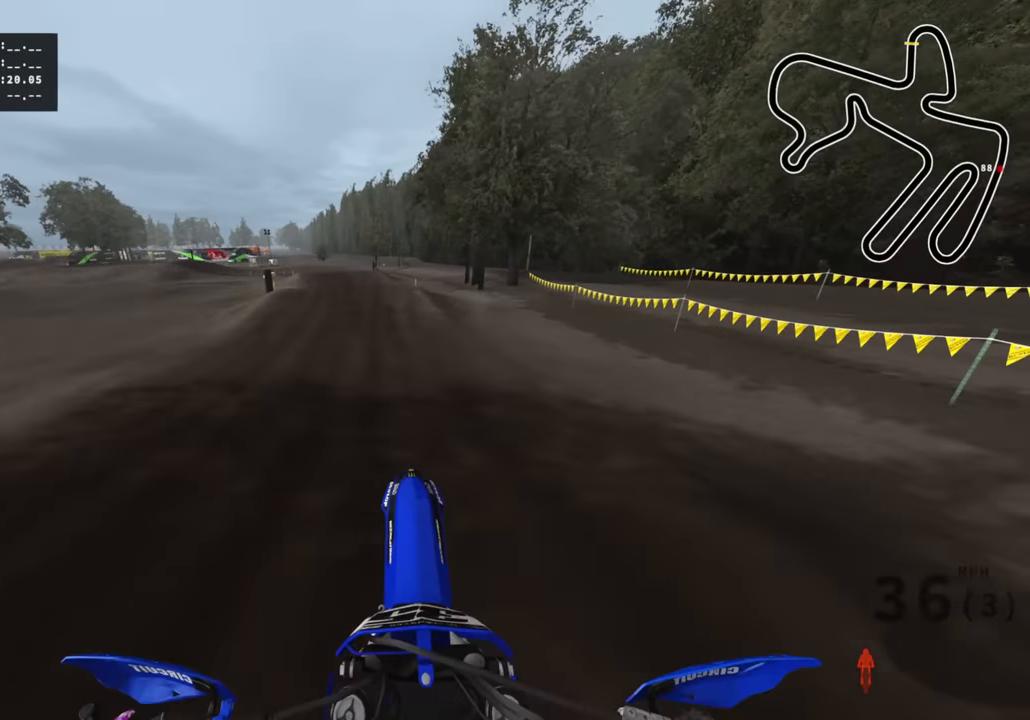
{"buttons": ["R2"], "left_stick": "center", "right_stick": "up-left", "events": [[50, "left_stick", "left"], [100, "R2", "down"], [100, "SQUARE", "down"], [116, "right_stick", "up-left"], [166, "left_stick", "down-left"], [183, "SQUARE", "up"], [350, "left_stick", "down"], [450, "left_stick", "center"]]}
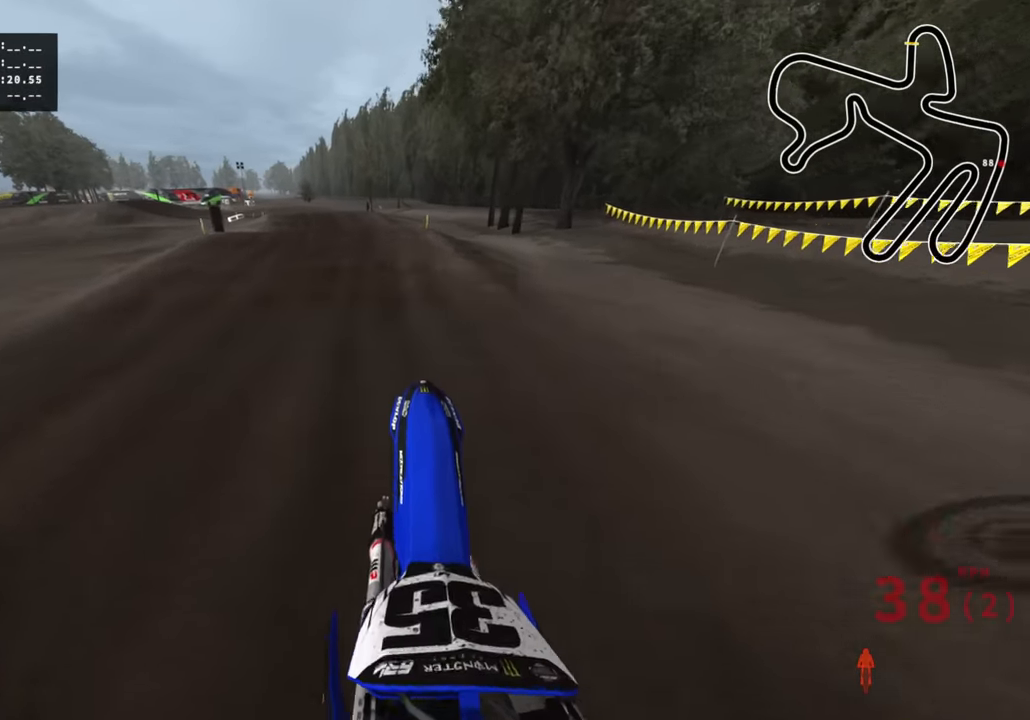
{"buttons": ["R2", "R3"], "left_stick": "down-left", "right_stick": "up-left", "events": [[66, "right_stick", "center"], [166, "R3", "down"], [283, "right_stick", "up-left"], [350, "left_stick", "down-left"]]}
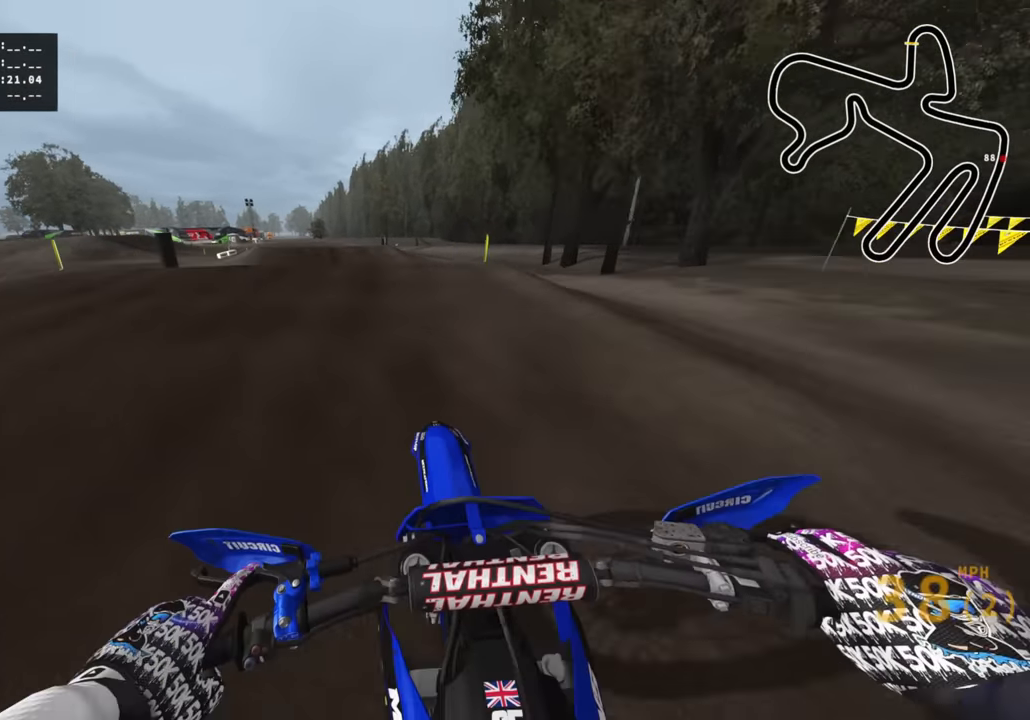
{"buttons": [], "left_stick": "down-left", "right_stick": "down", "events": [[50, "right_stick", "left"], [100, "R3", "up"], [266, "right_stick", "down"], [500, "R2", "up"]]}
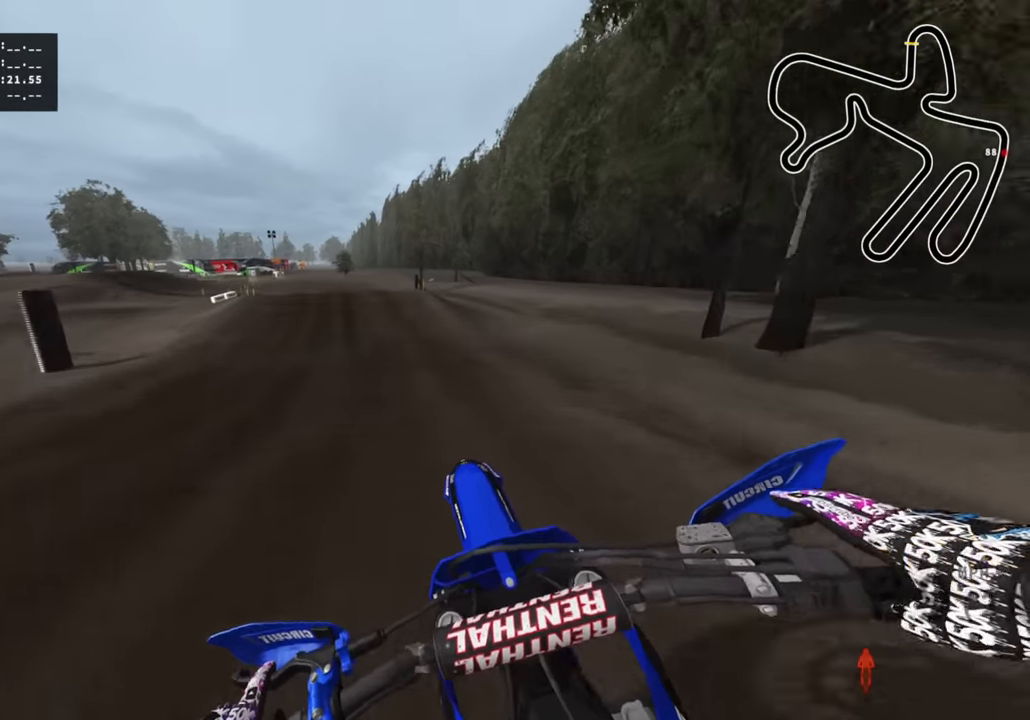
{"buttons": [], "left_stick": "down-left", "right_stick": "center", "events": [[16, "R2", "down"], [100, "left_stick", "down"], [233, "right_stick", "center"], [383, "R2", "up"], [500, "left_stick", "down-left"]]}
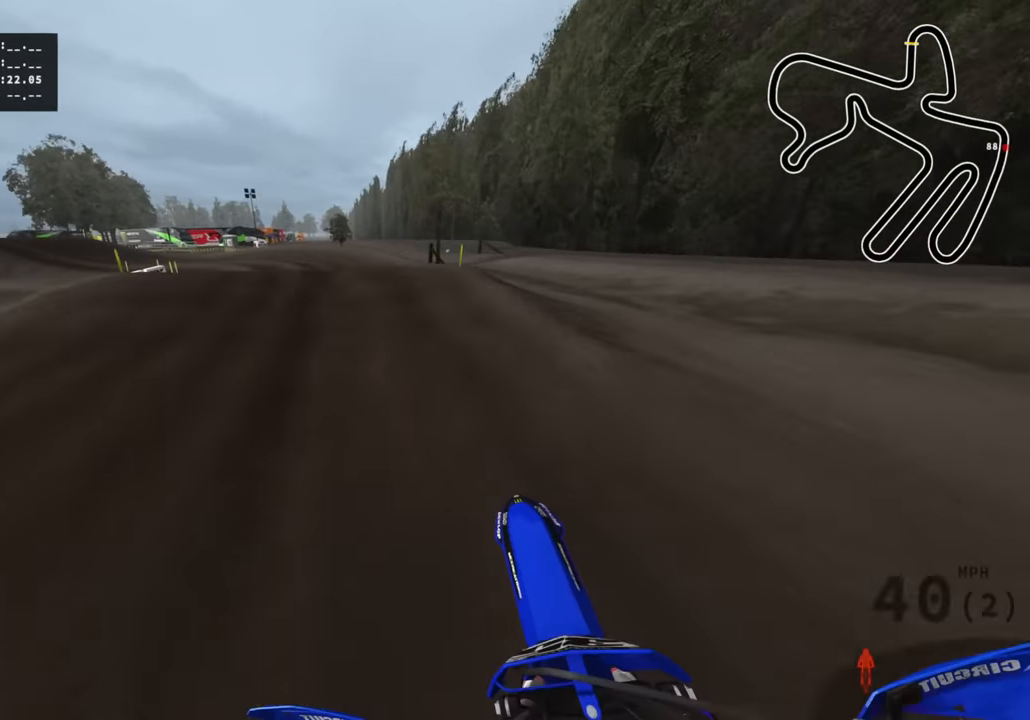
{"buttons": ["R2"], "left_stick": "down-left", "right_stick": "up", "events": [[66, "R2", "down"], [133, "right_stick", "up"]]}
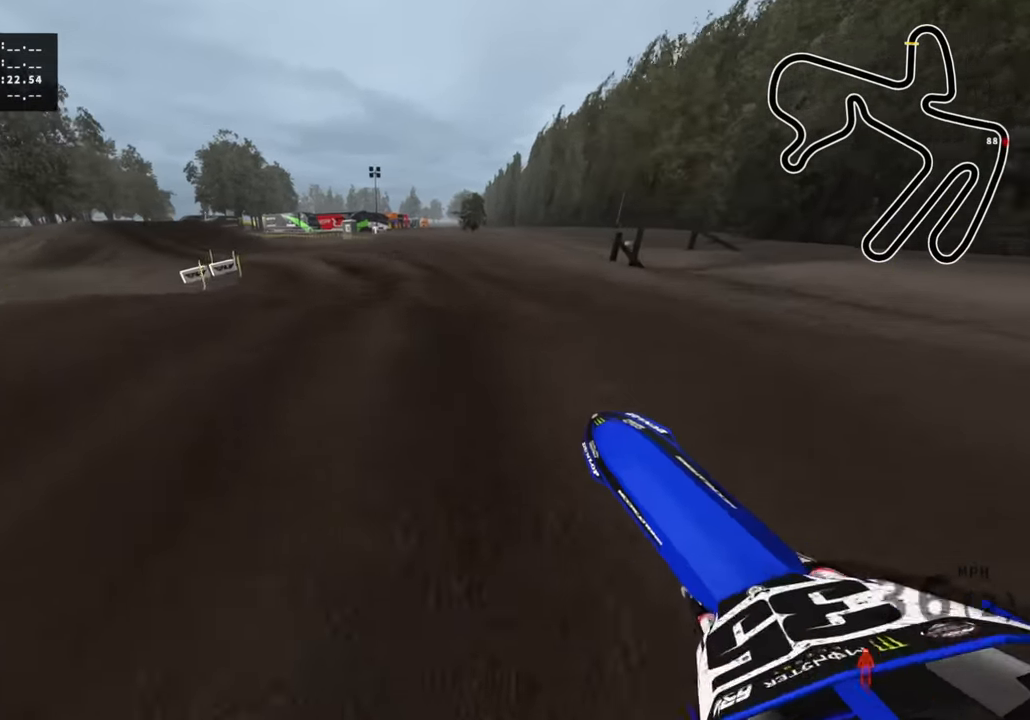
{"buttons": ["R2"], "left_stick": "down-left", "right_stick": "center", "events": [[116, "right_stick", "center"]]}
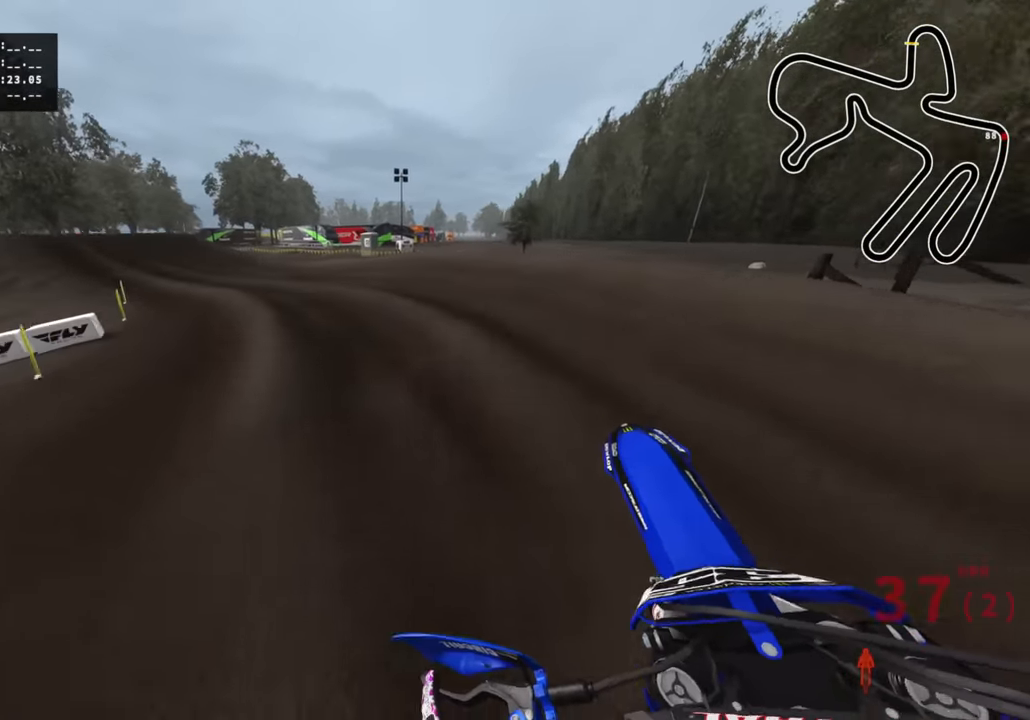
{"buttons": ["R2", "R3"], "left_stick": "down-left", "right_stick": "up", "events": [[133, "right_stick", "up"], [266, "R3", "down"]]}
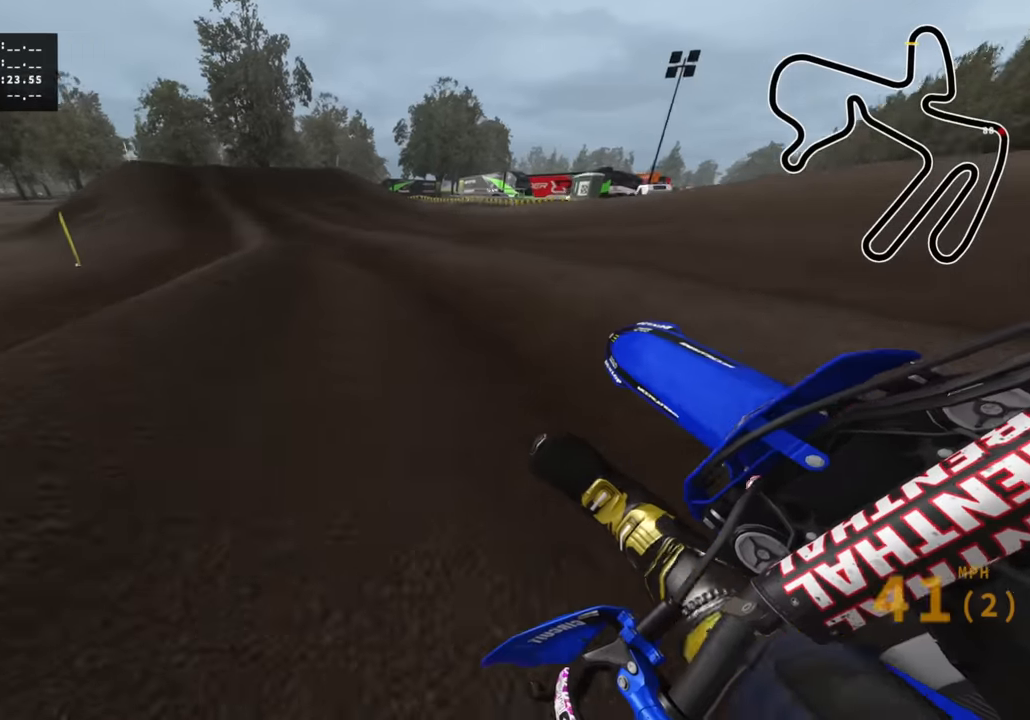
{"buttons": ["R2"], "left_stick": "right", "right_stick": "center", "events": [[66, "right_stick", "center"], [283, "R3", "up"], [383, "left_stick", "right"]]}
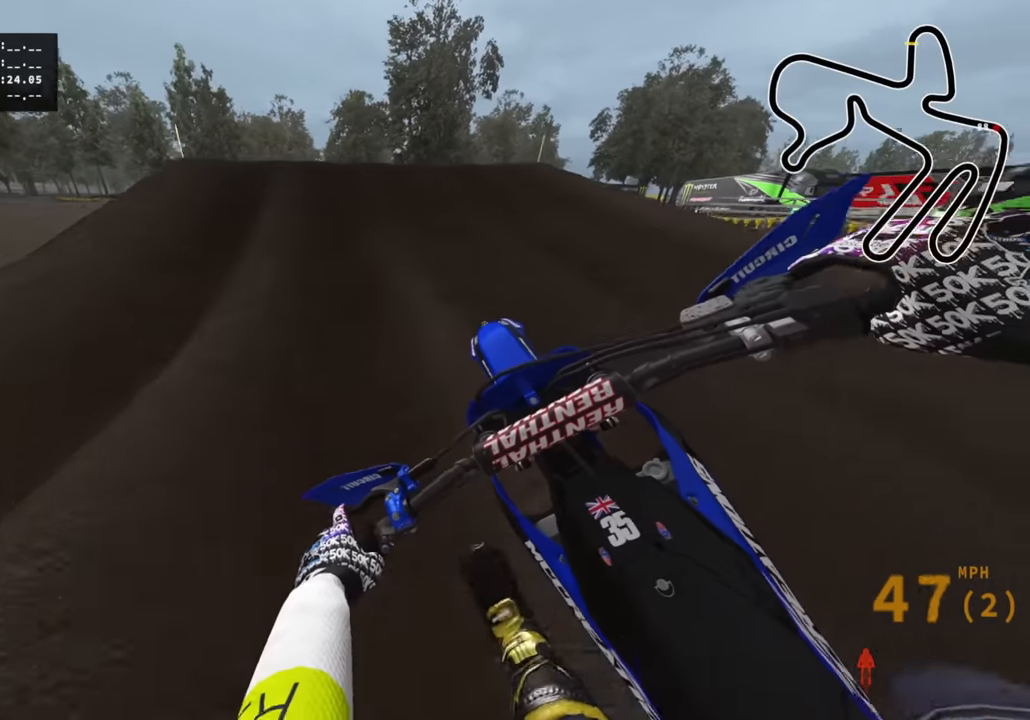
{"buttons": ["R2", "R3"], "left_stick": "up-right", "right_stick": "down", "events": [[33, "left_stick", "center"], [100, "right_stick", "up"], [133, "left_stick", "down-left"], [283, "R3", "down"], [300, "right_stick", "center"], [316, "R2", "up"], [350, "R2", "down"], [400, "left_stick", "center"], [466, "right_stick", "down"], [483, "left_stick", "up-right"]]}
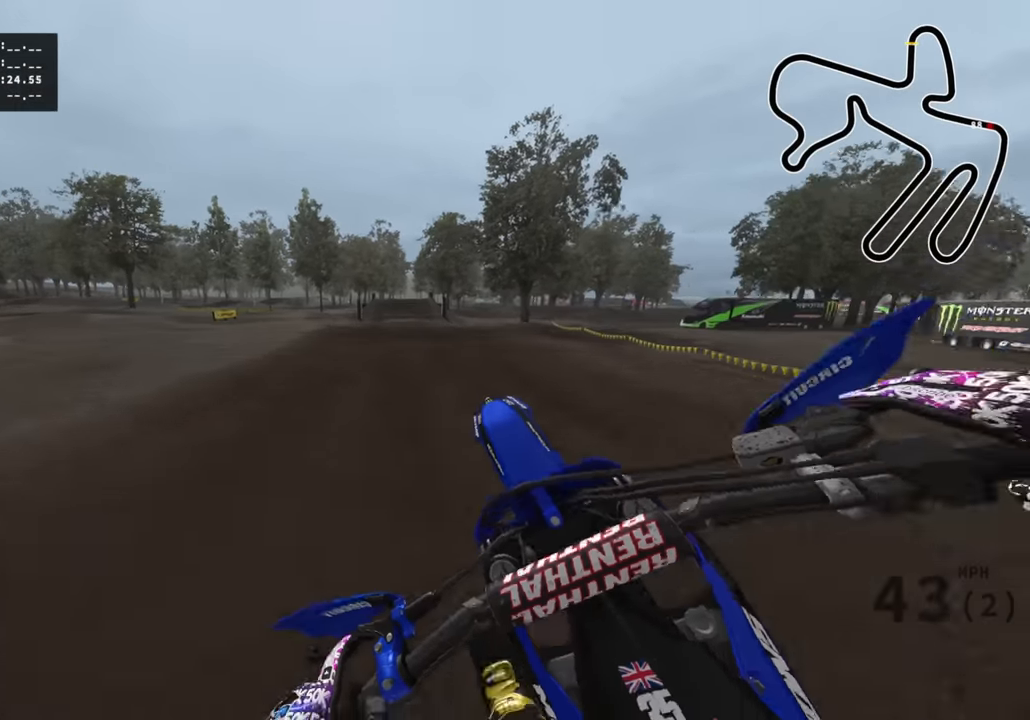
{"buttons": ["R2"], "left_stick": "right", "right_stick": "down-left", "events": [[250, "R3", "up"], [283, "left_stick", "right"], [350, "right_stick", "down-left"], [400, "R2", "up"], [483, "R2", "down"]]}
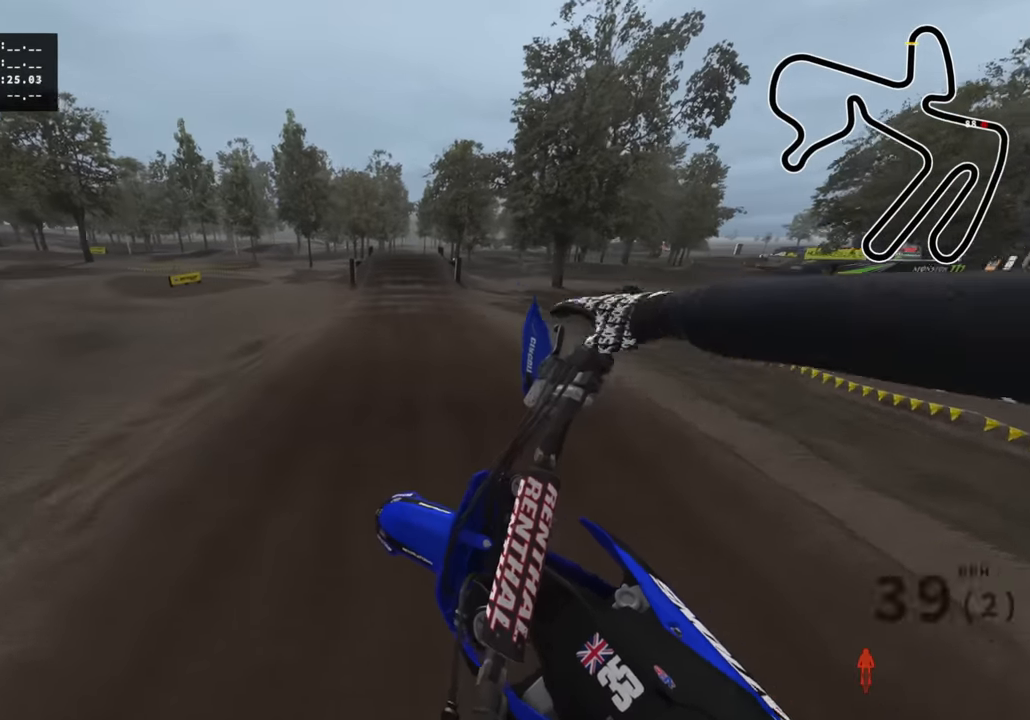
{"buttons": ["R2"], "left_stick": "center", "right_stick": "up-left", "events": [[133, "right_stick", "left"], [150, "left_stick", "center"], [283, "TRIANGLE", "down"], [300, "right_stick", "up-left"], [416, "TRIANGLE", "up"]]}
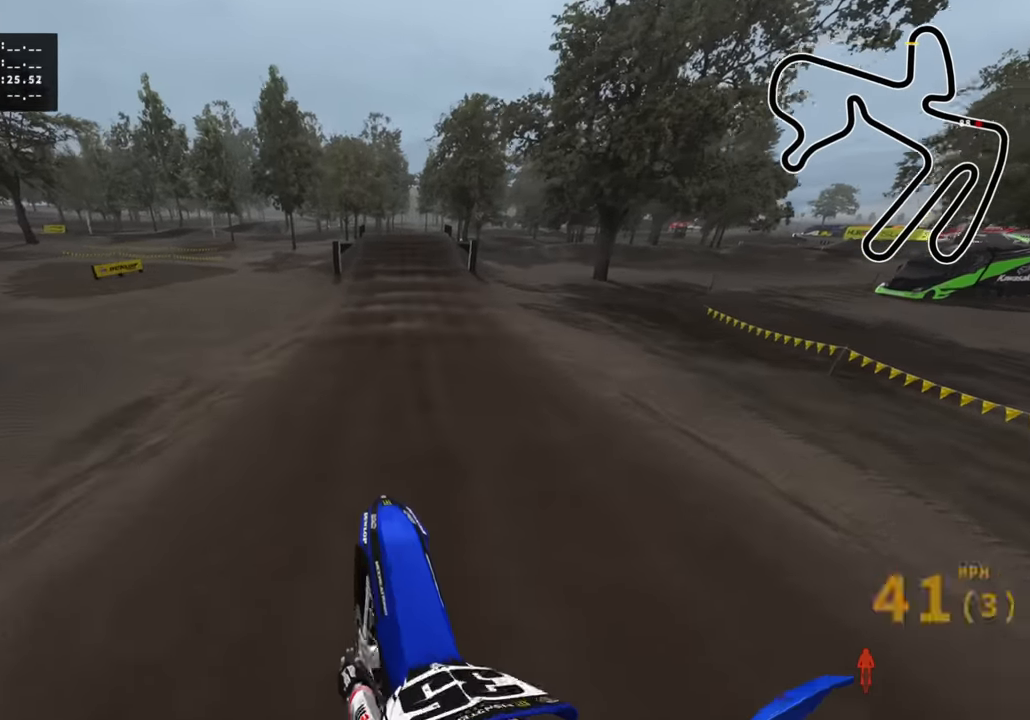
{"buttons": ["R2", "R3"], "left_stick": "center", "right_stick": "center"}
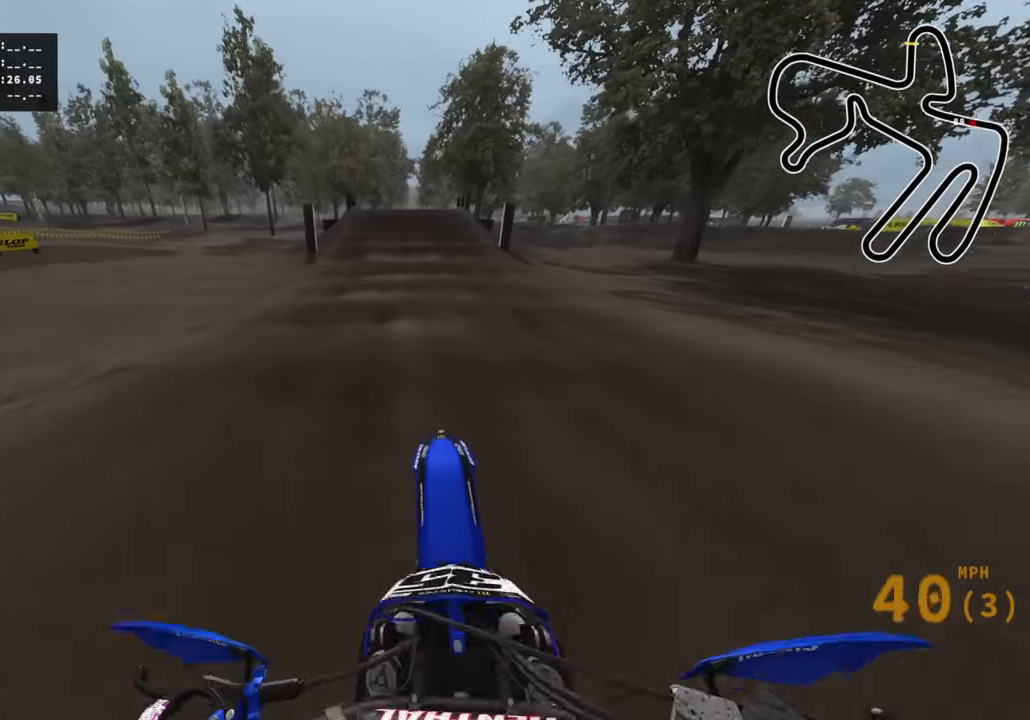
{"buttons": ["R2"], "left_stick": "center", "right_stick": "down", "events": [[100, "right_stick", "down-right"], [316, "R3", "up"], [316, "right_stick", "down"]]}
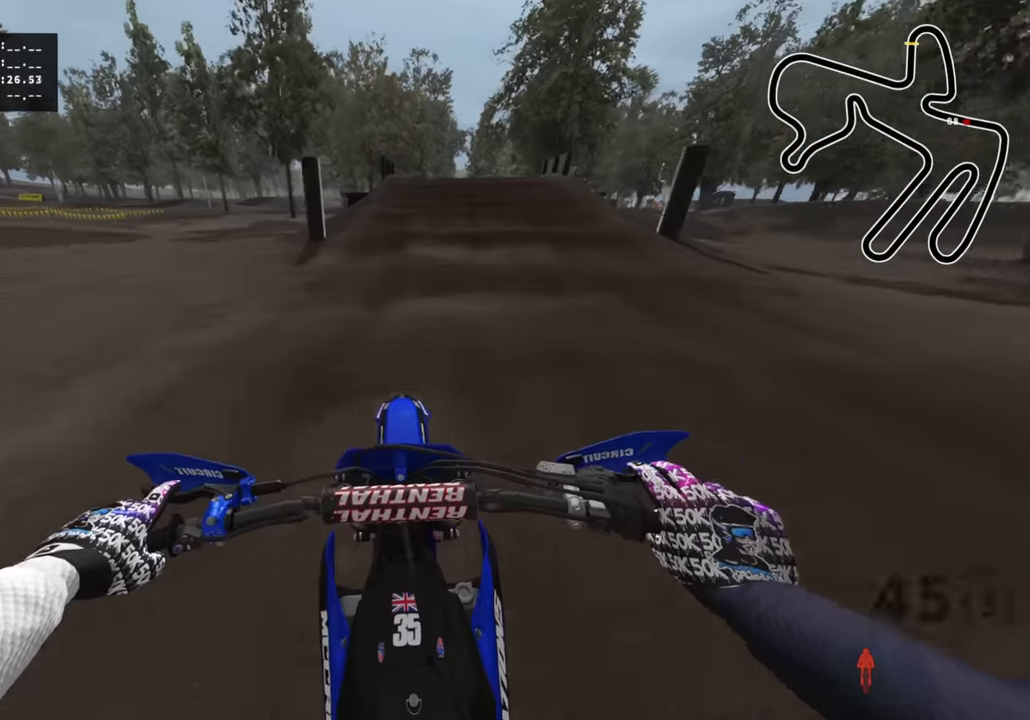
{"buttons": [], "left_stick": "up", "right_stick": "down-right", "events": [[83, "right_stick", "down-right"], [116, "left_stick", "up"], [216, "SQUARE", "down"], [250, "SQUARE", "up"], [283, "R2", "up"]]}
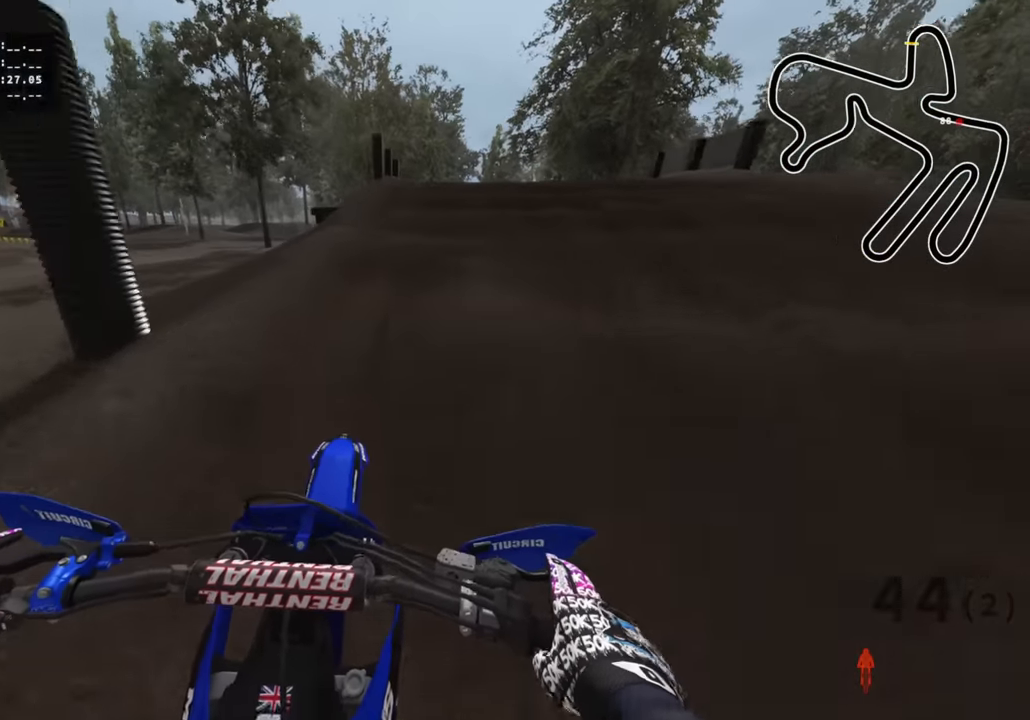
{"buttons": [], "left_stick": "up-right", "right_stick": "down-right", "events": [[33, "left_stick", "up-right"]]}
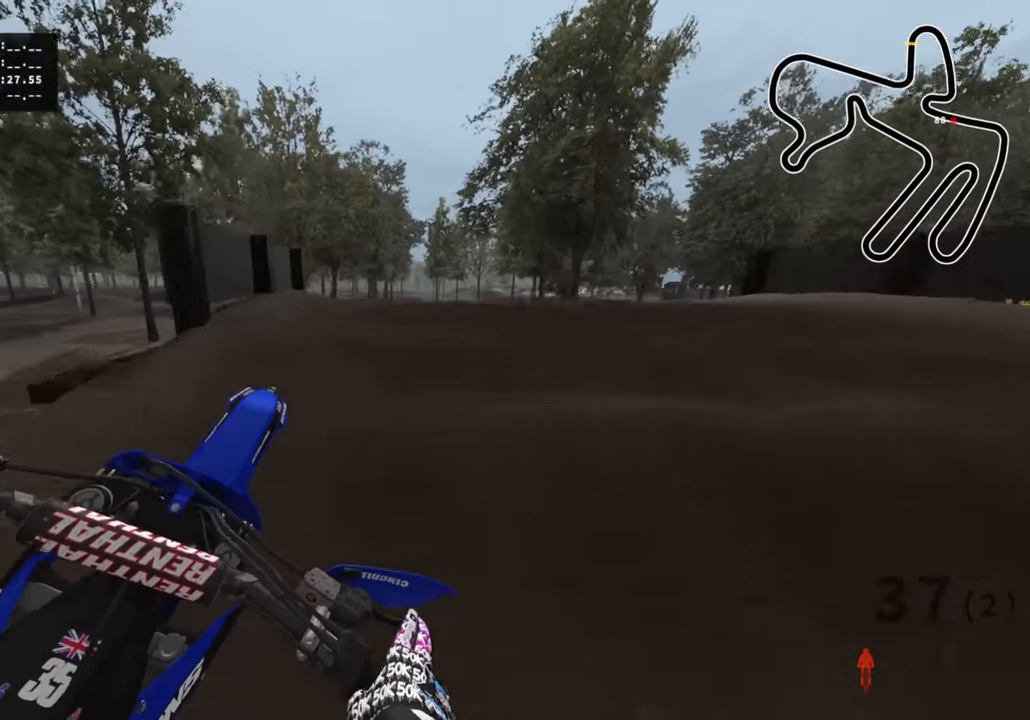
{"buttons": [], "left_stick": "up", "right_stick": "down-left", "events": [[50, "right_stick", "down"], [150, "R2", "down"], [233, "right_stick", "down-left"], [266, "R2", "up"], [350, "R2", "down"], [466, "R2", "up"], [466, "left_stick", "up"]]}
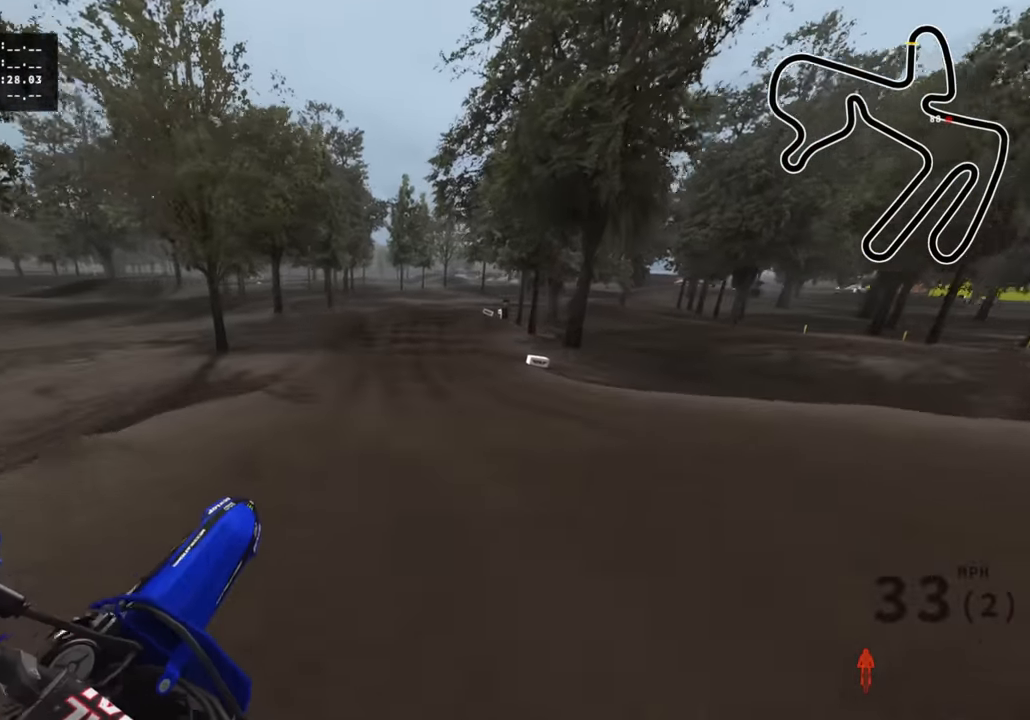
{"buttons": ["R2"], "left_stick": "up-left", "right_stick": "up", "events": [[33, "left_stick", "up-left"], [83, "R2", "down"], [116, "right_stick", "left"], [266, "right_stick", "up-left"], [500, "right_stick", "up"]]}
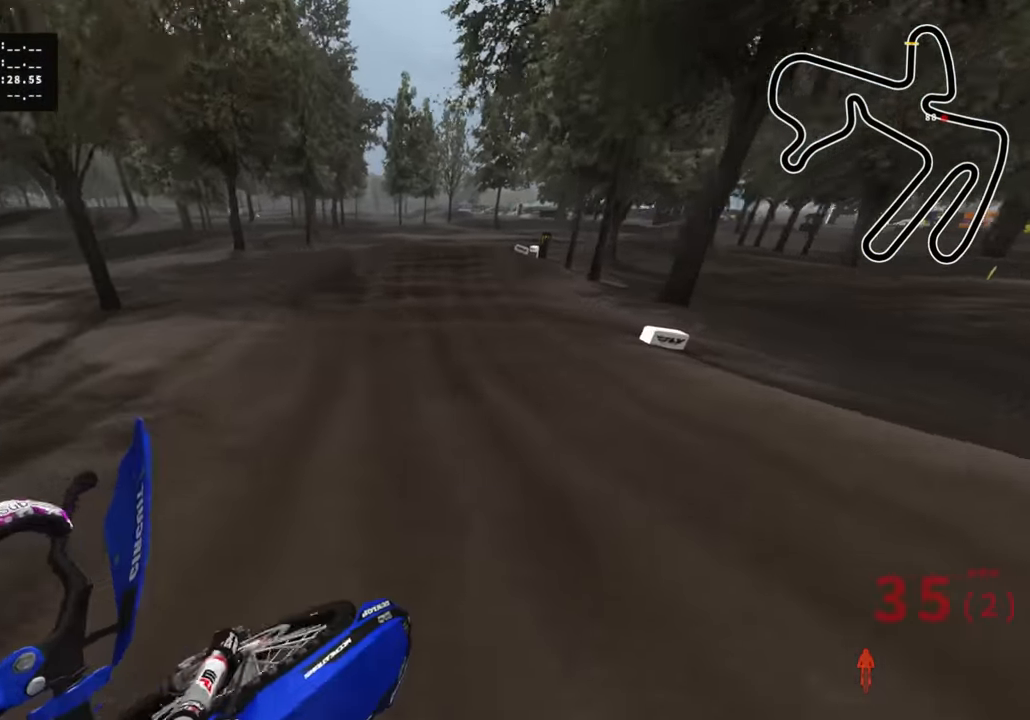
{"buttons": ["R2"], "left_stick": "up", "right_stick": "down", "events": [[100, "left_stick", "up"], [150, "R3", "down"], [166, "right_stick", "center"], [400, "R3", "up"], [416, "right_stick", "down"]]}